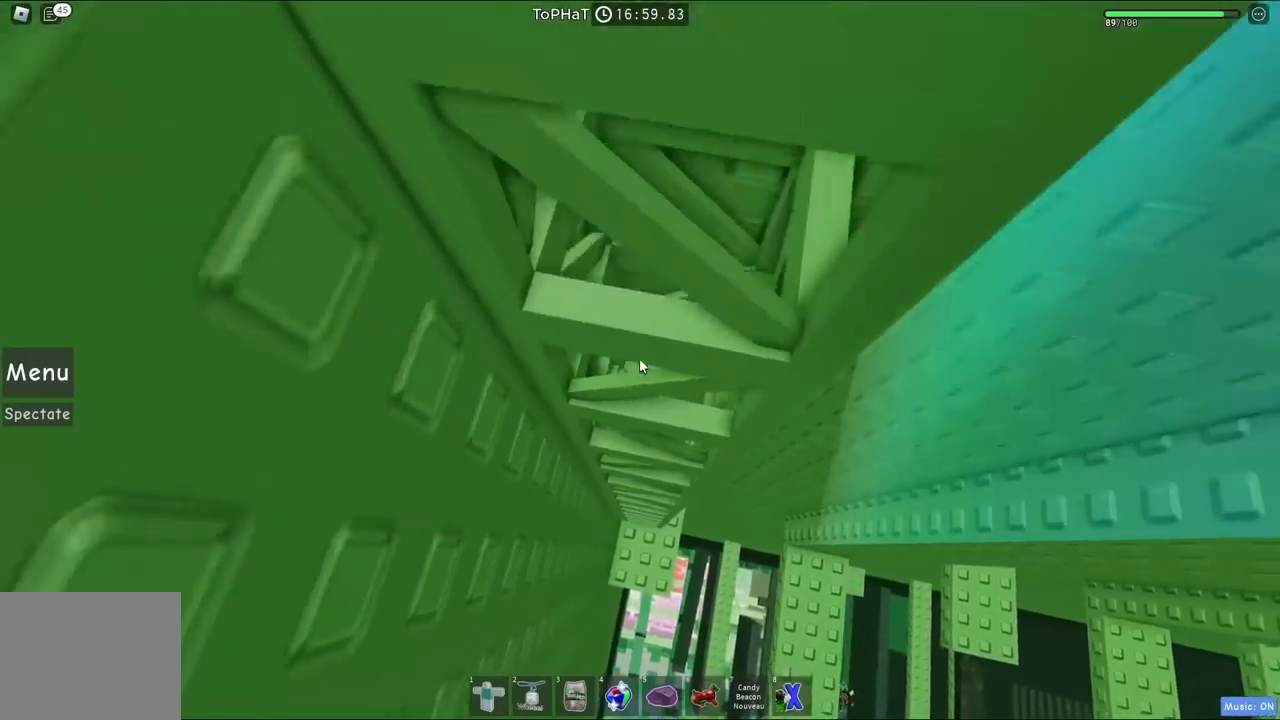
Gameplay with keyboard; each line is a JSON object with the keys held at the frame after it. "events" lists presses ("down") and releases ("up") of "a", "ctrl", "d", "e", "q", "s", "shift", "space" and "w" between this image and that frame as [ms after this image, input, new state], when the widget could be followed in between. No other keys are recorded. Mouse input is not recorded.
{"keys": ["w"], "events": []}
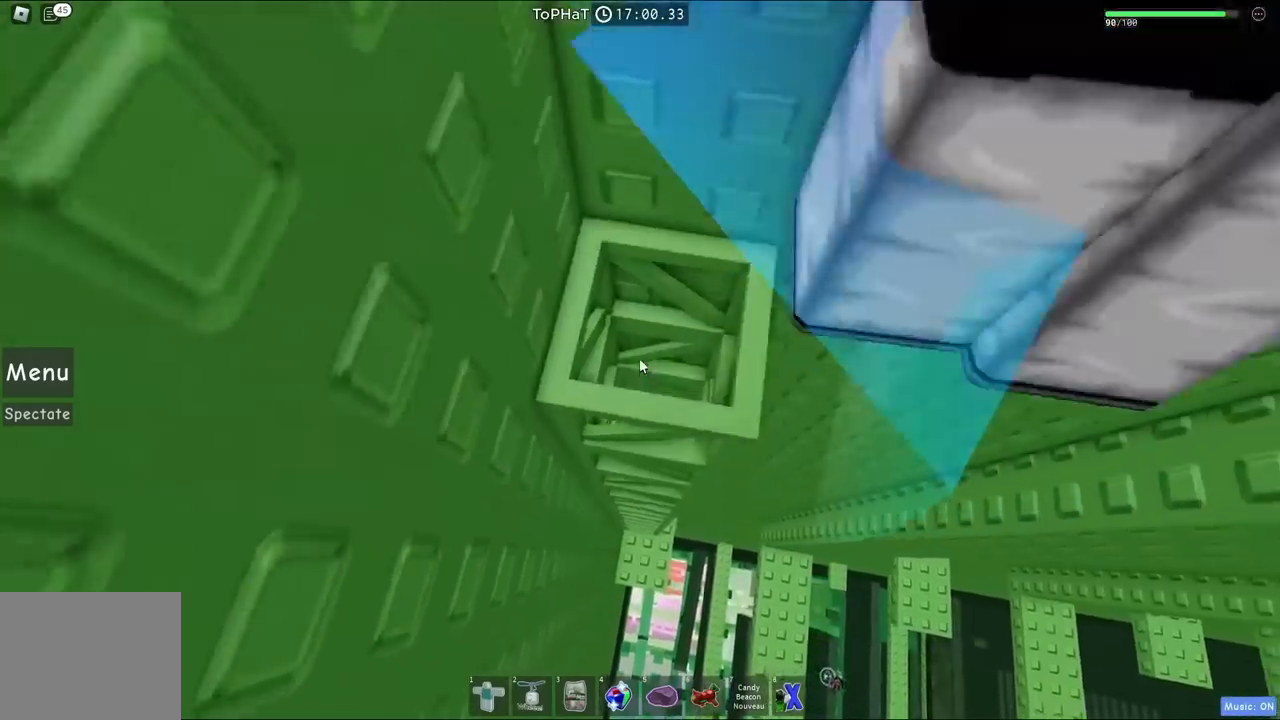
{"keys": [], "events": [[333, "w", "up"]]}
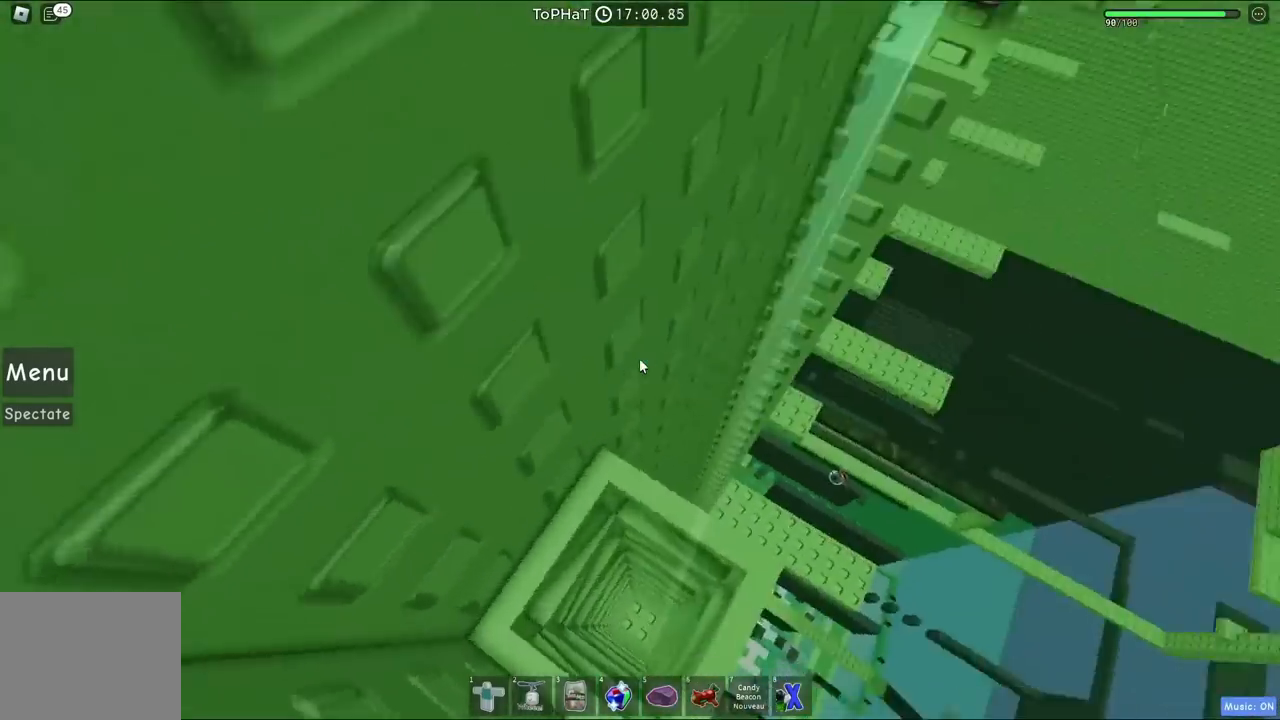
{"keys": ["w"], "events": [[67, "w", "down"], [100, "d", "down"], [133, "space", "down"], [233, "d", "up"], [300, "space", "up"]]}
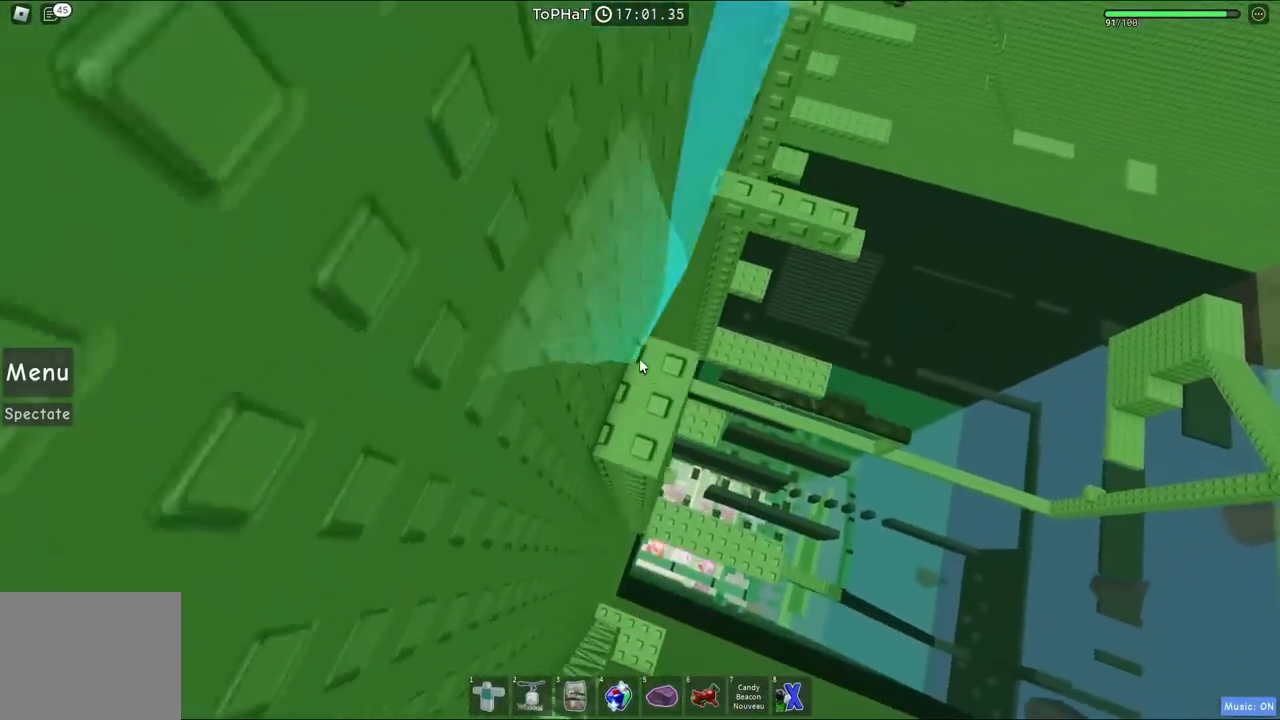
{"keys": ["w"], "events": [[217, "space", "down"], [400, "space", "up"]]}
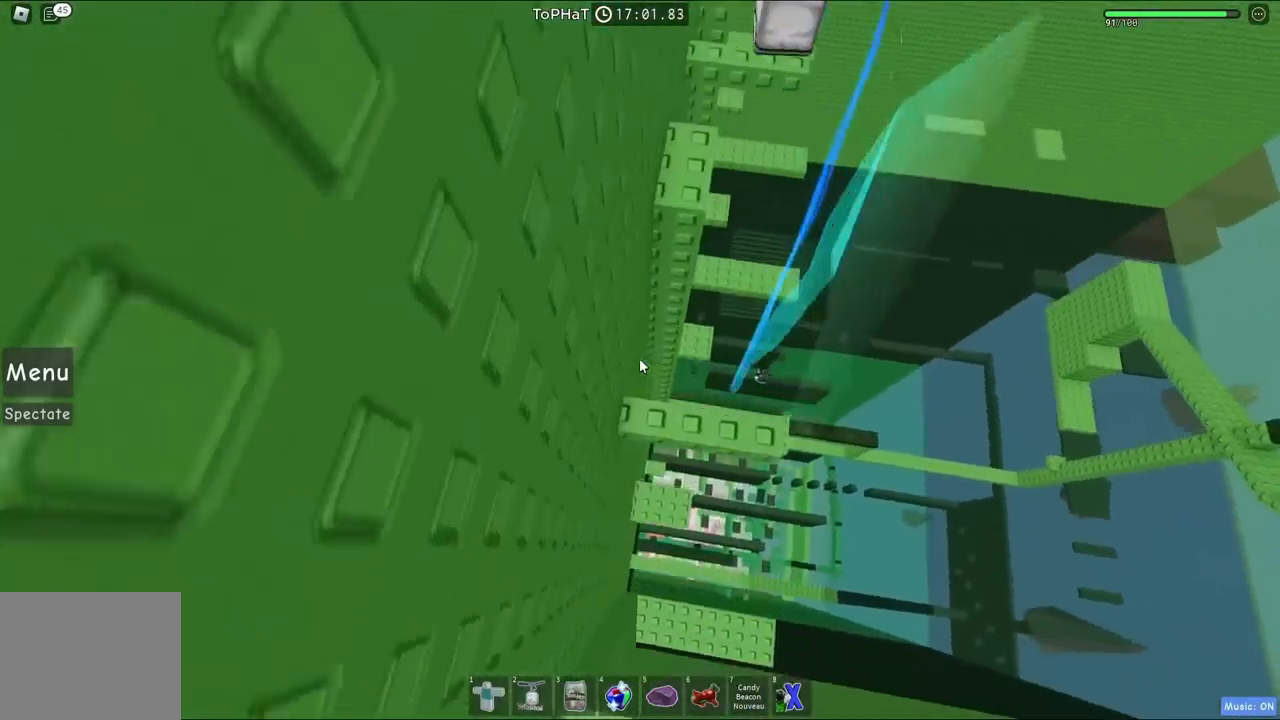
{"keys": ["d", "space"], "events": [[33, "d", "down"], [150, "d", "up"], [183, "w", "up"], [417, "d", "down"], [500, "space", "down"]]}
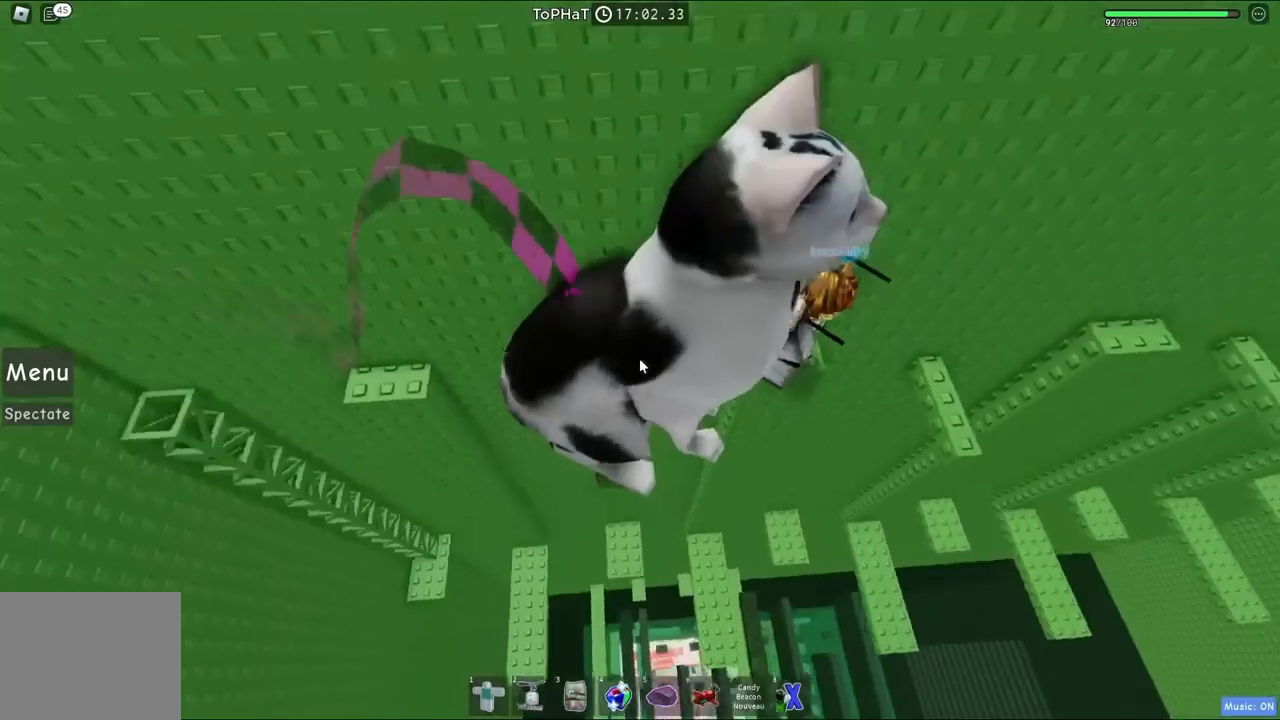
{"keys": [], "events": [[167, "space", "up"], [200, "w", "down"], [400, "w", "up"], [467, "d", "up"]]}
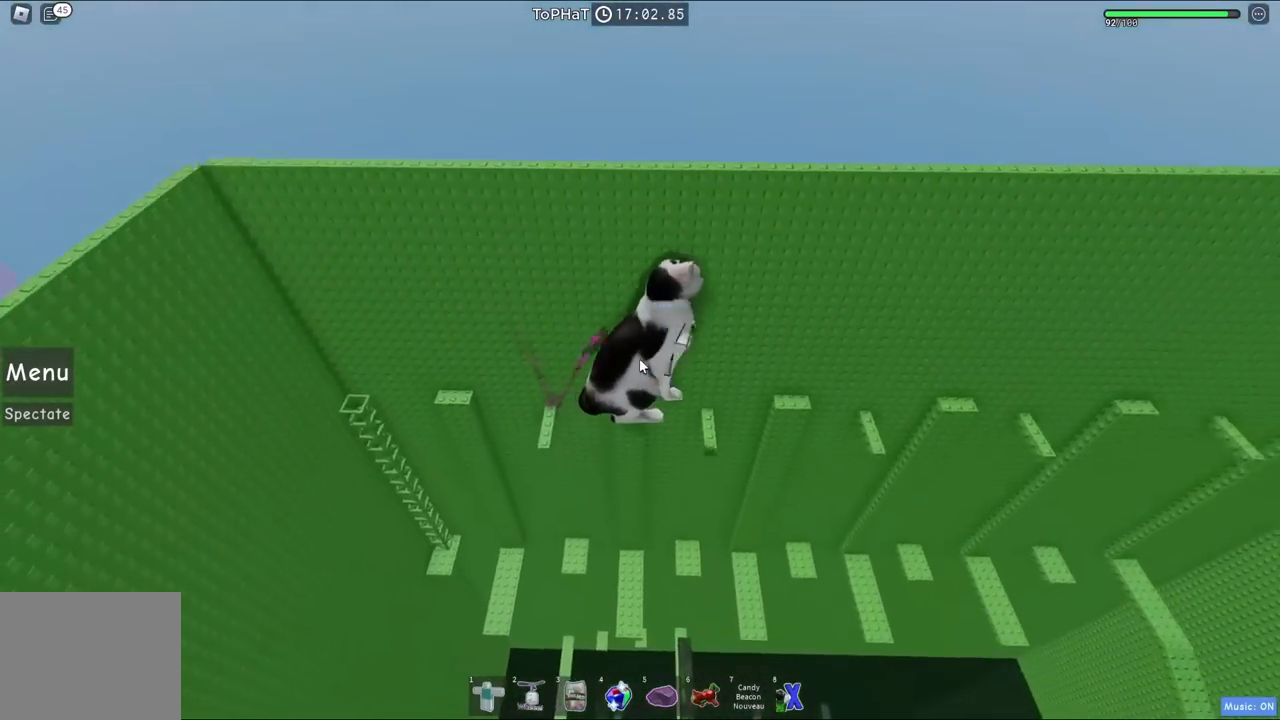
{"keys": [], "events": [[150, "d", "down"], [217, "space", "down"], [400, "space", "up"], [450, "d", "up"]]}
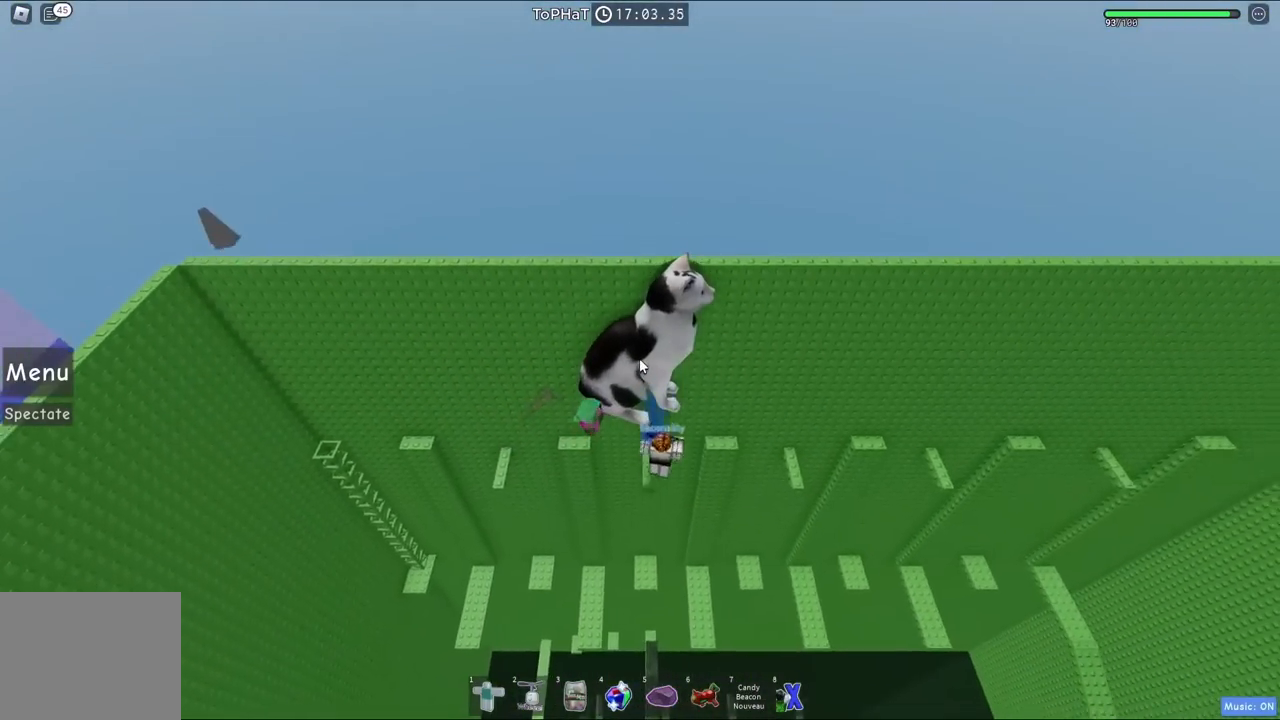
{"keys": ["d", "space"], "events": [[233, "d", "down"], [333, "space", "down"]]}
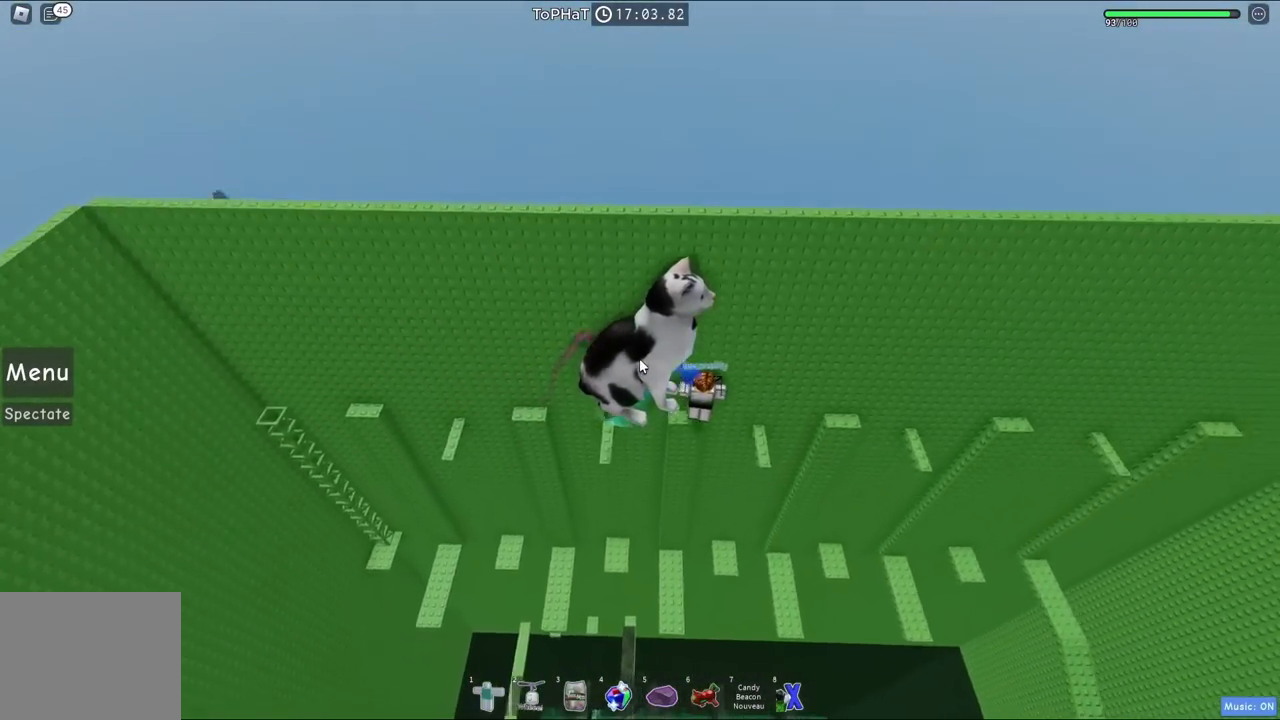
{"keys": ["d", "space"], "events": [[100, "space", "up"], [200, "d", "up"], [300, "d", "down"], [417, "space", "down"]]}
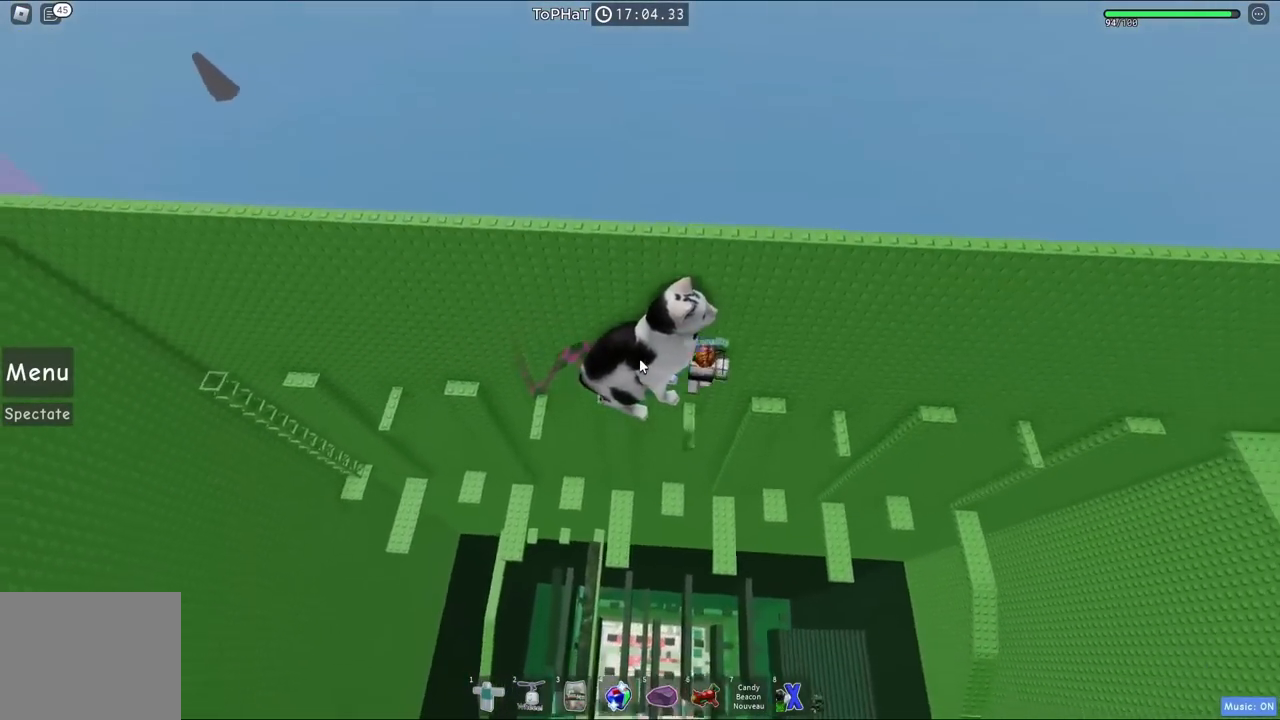
{"keys": ["d"], "events": [[100, "space", "up"], [217, "d", "up"], [467, "d", "down"]]}
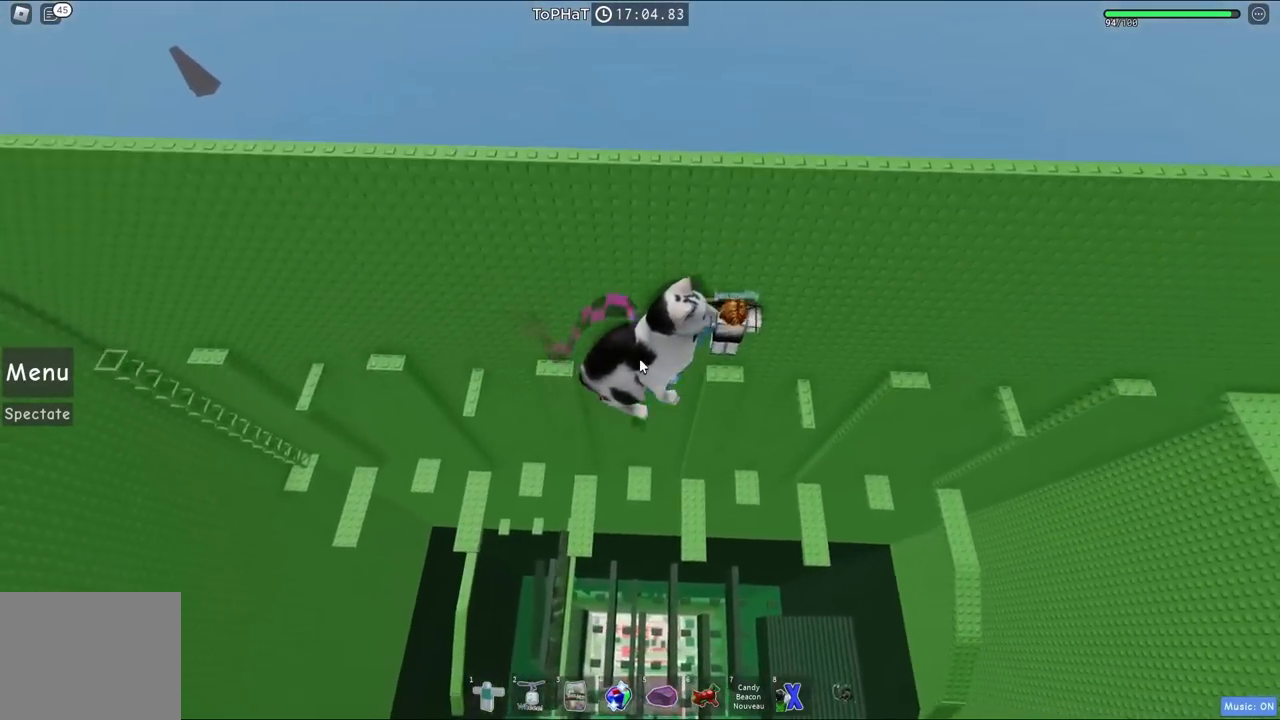
{"keys": [], "events": [[33, "space", "down"], [233, "space", "up"], [367, "d", "up"]]}
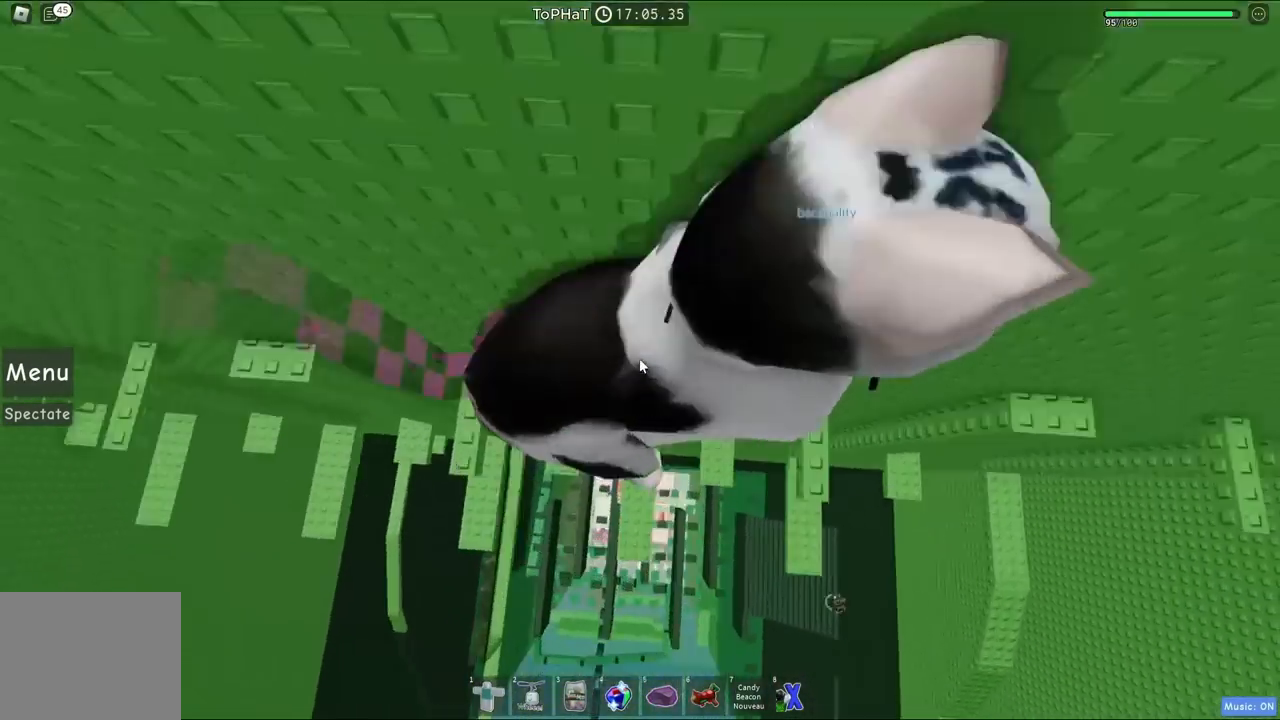
{"keys": ["d", "space", "w"], "events": [[267, "d", "down"], [317, "space", "down"], [483, "w", "down"]]}
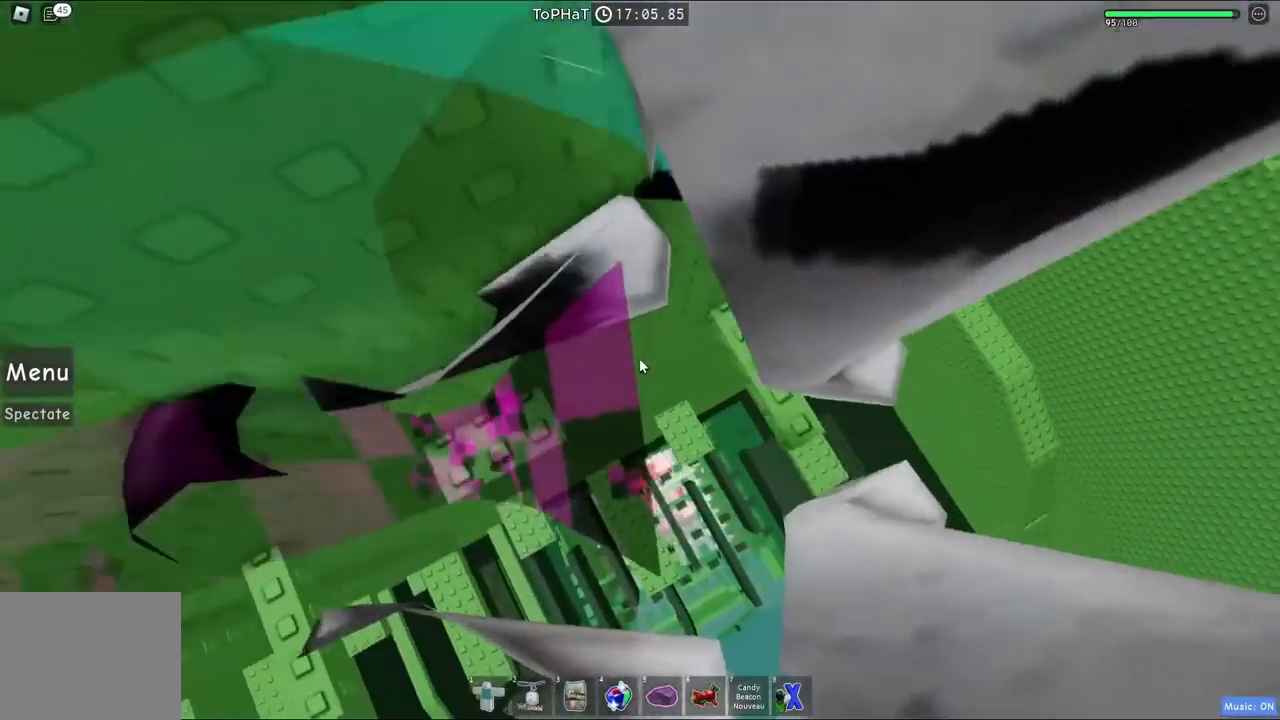
{"keys": [], "events": [[17, "space", "up"], [133, "d", "up"], [133, "w", "up"], [283, "w", "down"], [300, "d", "down"], [417, "d", "up"], [417, "w", "up"]]}
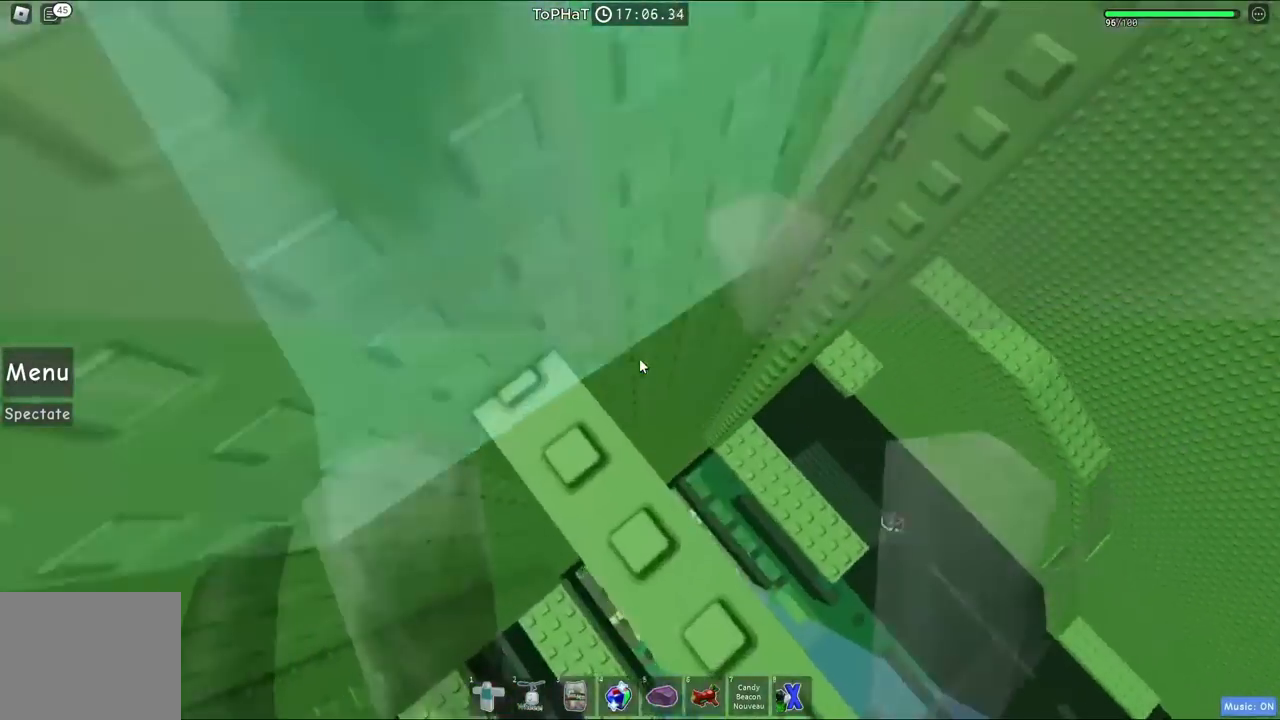
{"keys": ["w"], "events": [[17, "d", "down"], [17, "w", "down"], [67, "space", "down"], [200, "d", "up"], [233, "space", "up"]]}
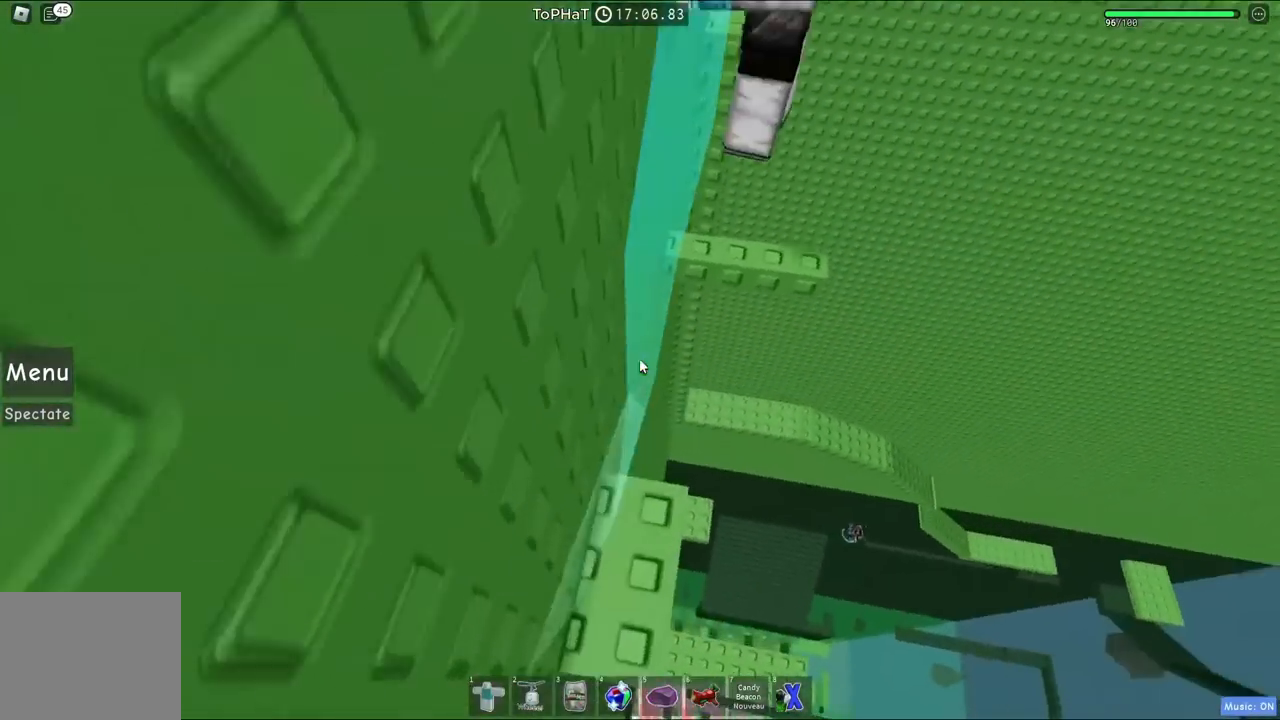
{"keys": ["w"], "events": [[100, "space", "down"], [300, "space", "up"]]}
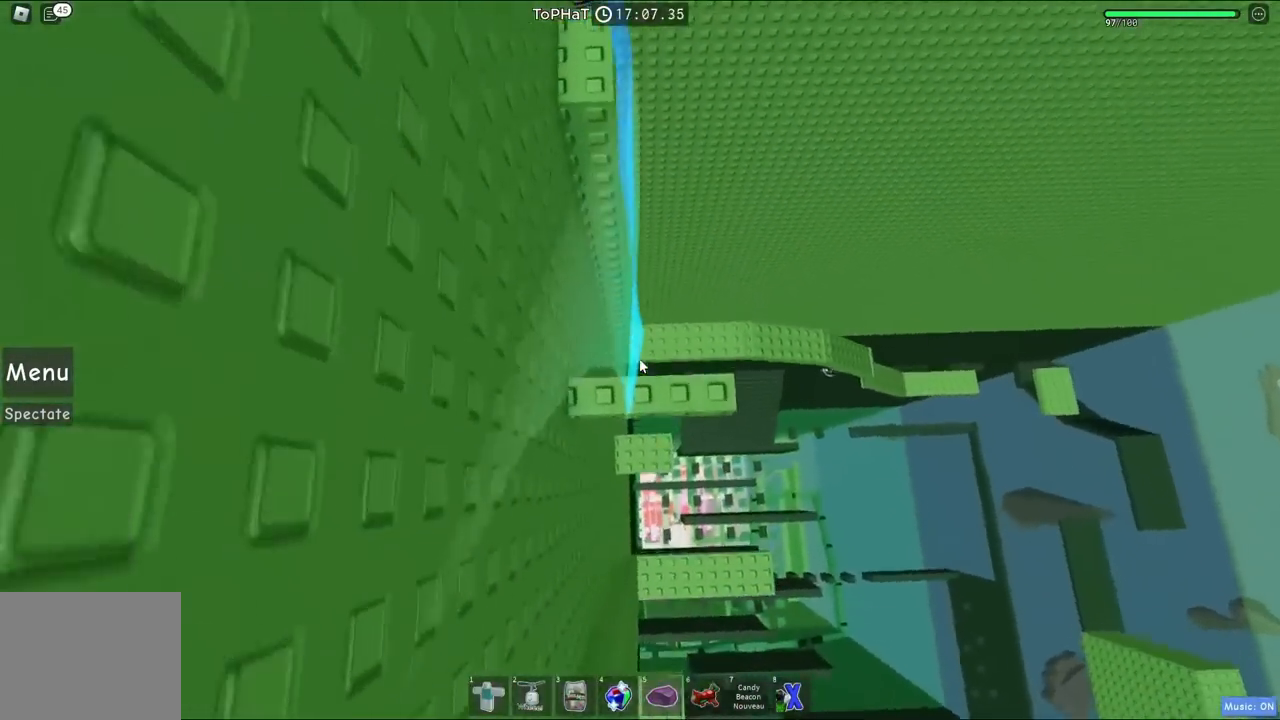
{"keys": ["w"], "events": [[33, "w", "up"], [117, "w", "down"], [200, "space", "down"], [400, "space", "up"]]}
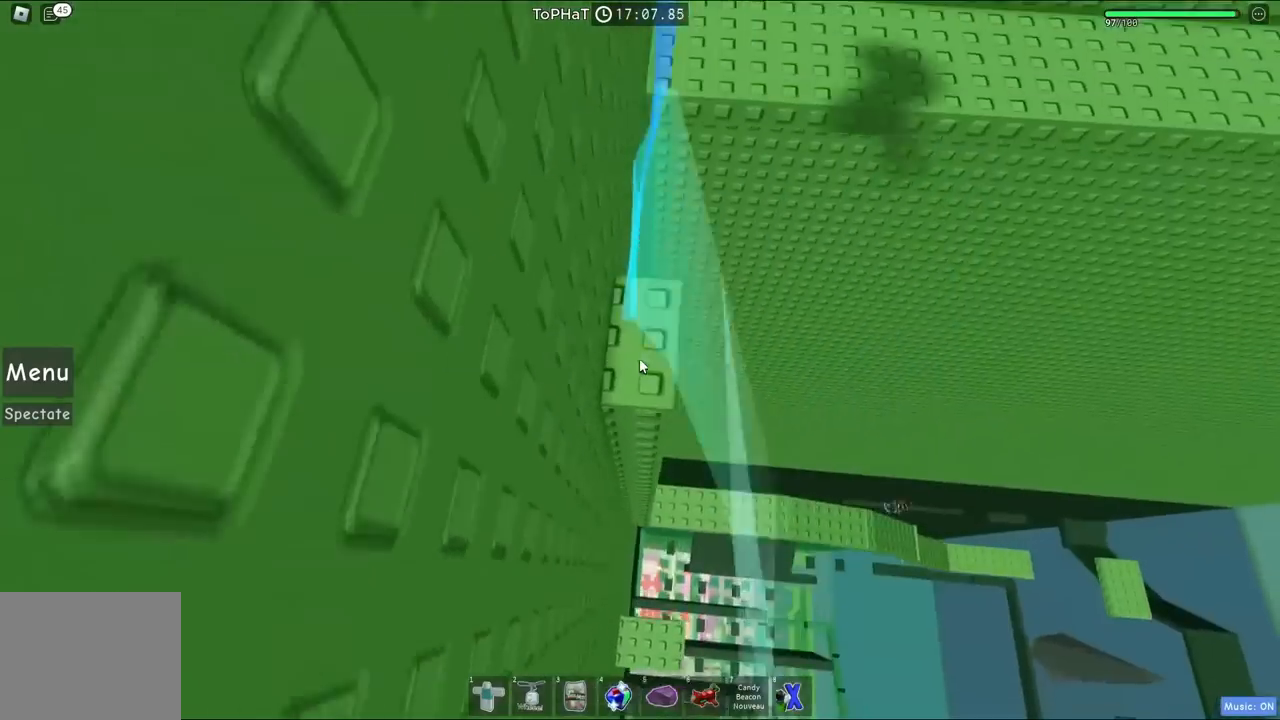
{"keys": ["w"], "events": [[317, "space", "down"], [500, "space", "up"]]}
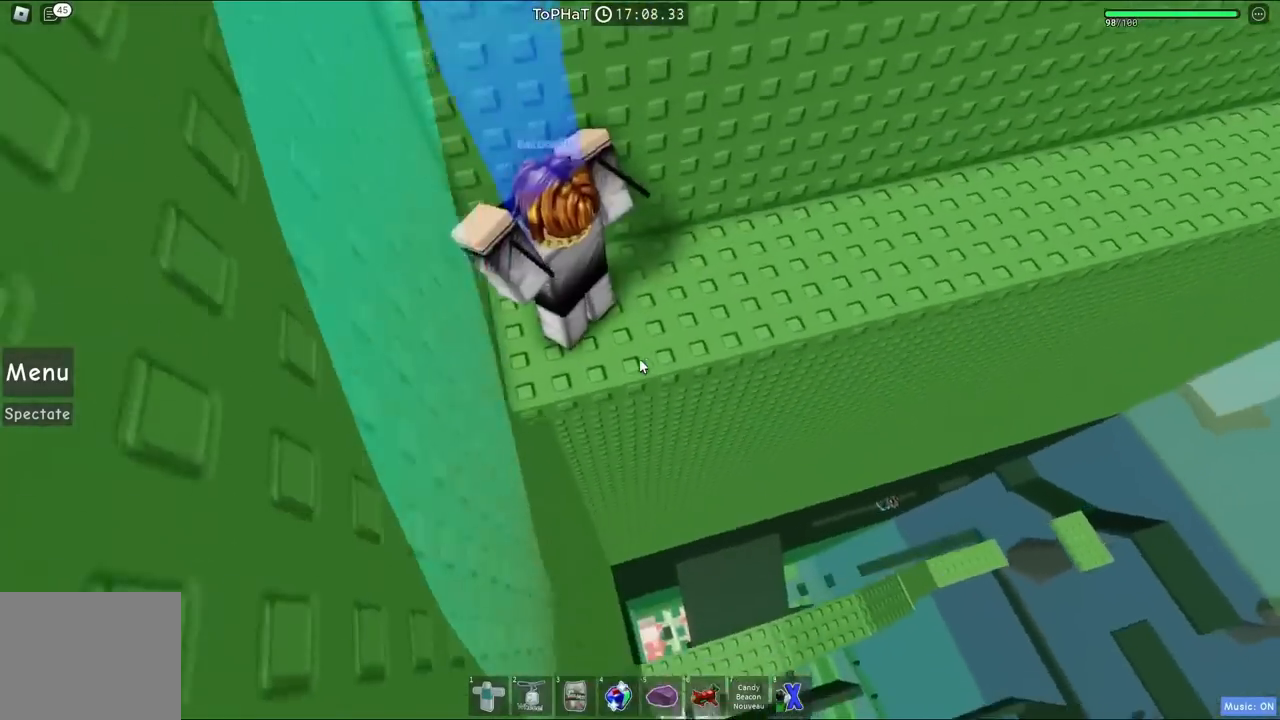
{"keys": ["w"], "events": []}
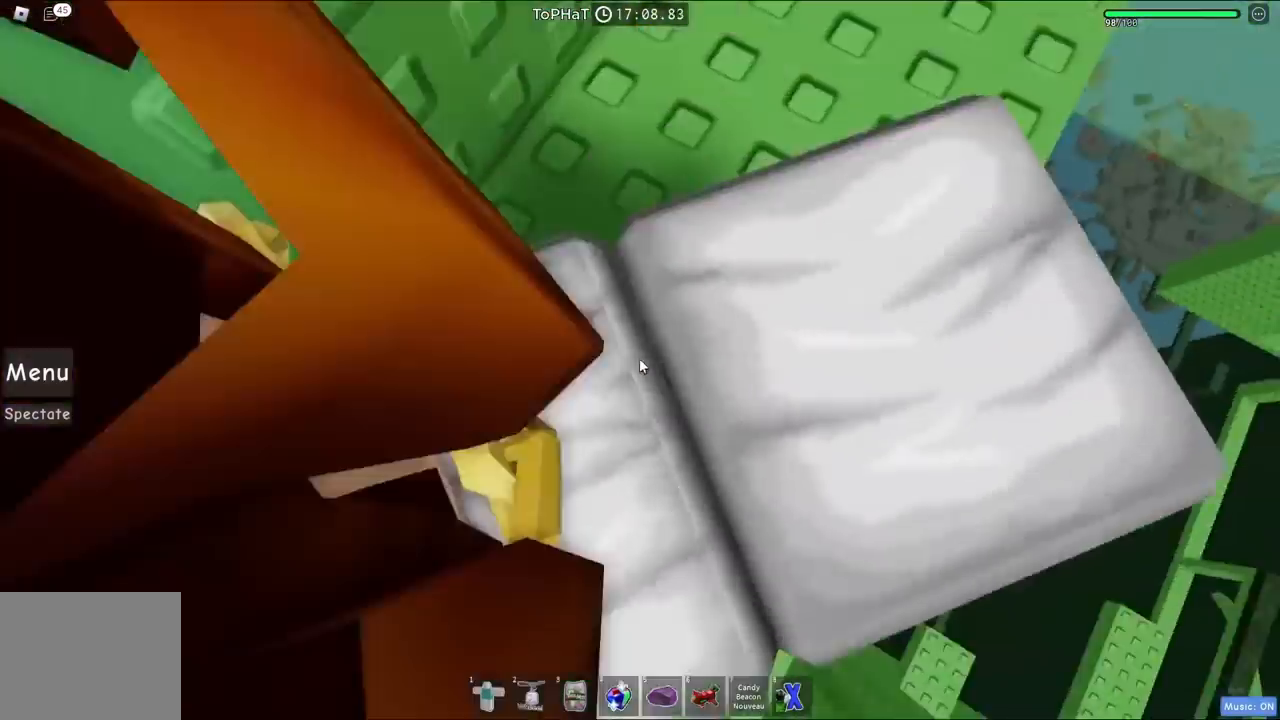
{"keys": ["space", "w"], "events": [[50, "space", "down"]]}
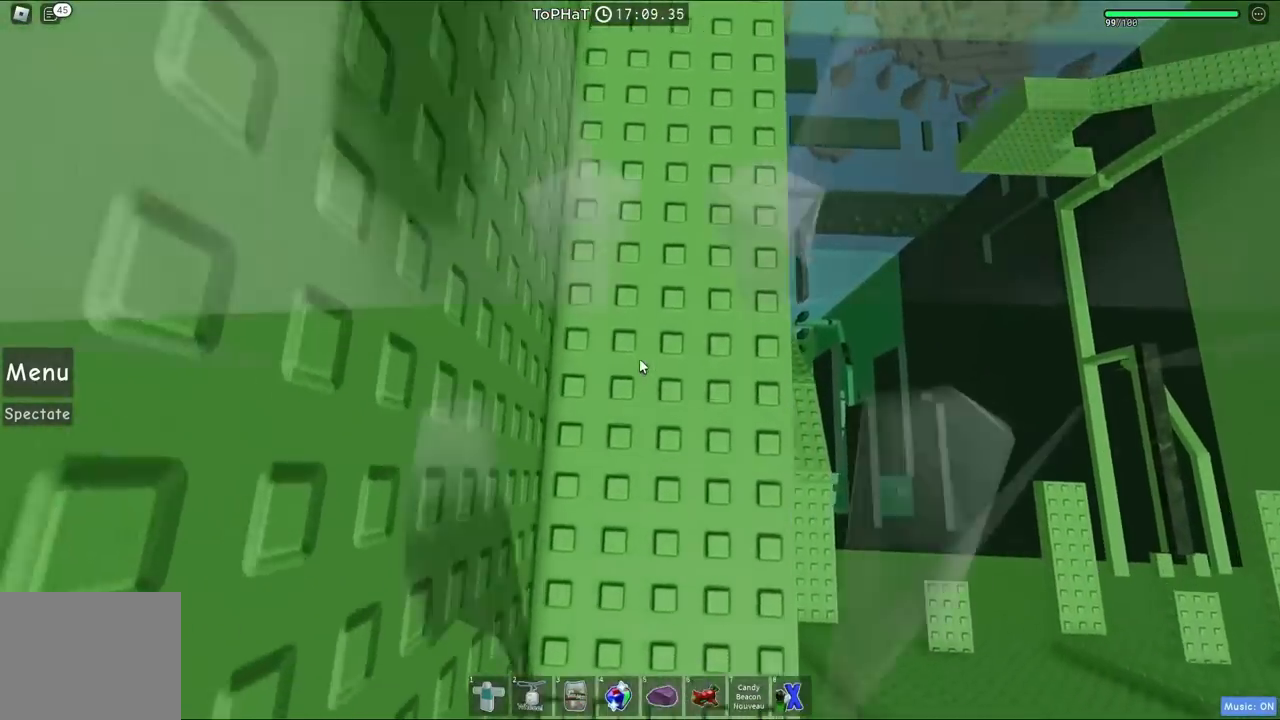
{"keys": ["space", "w"], "events": []}
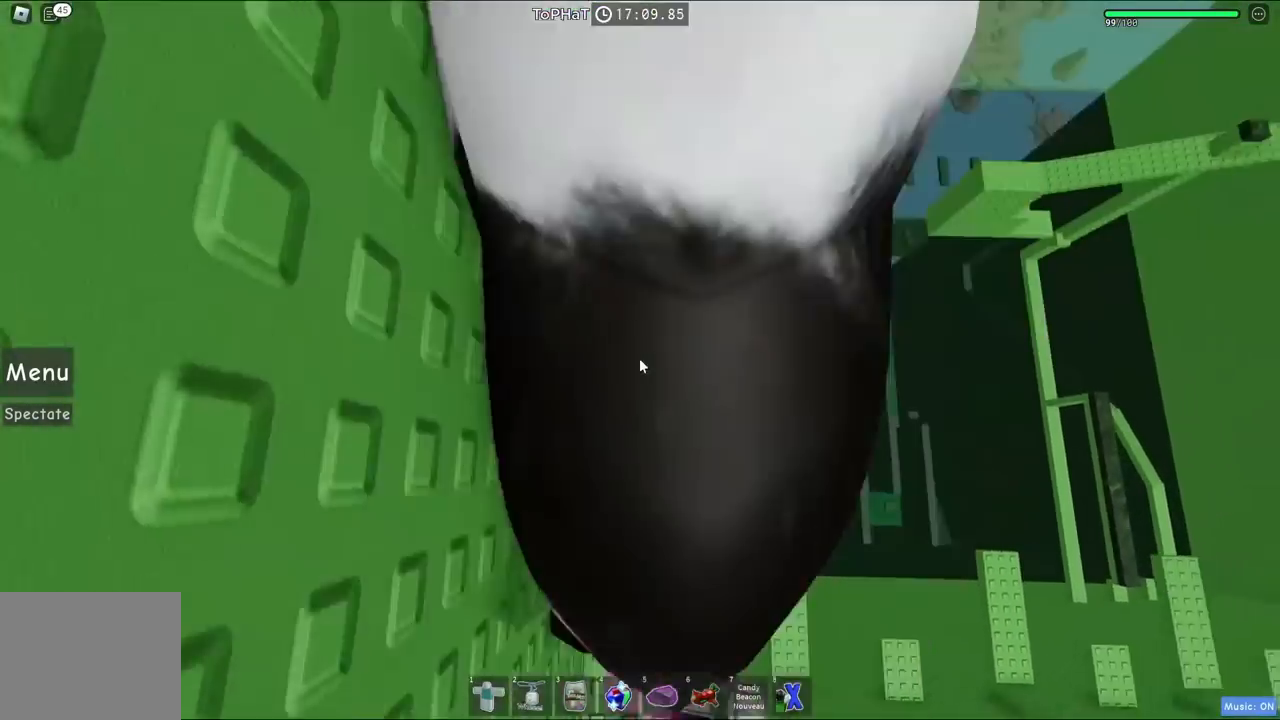
{"keys": ["space", "w"], "events": []}
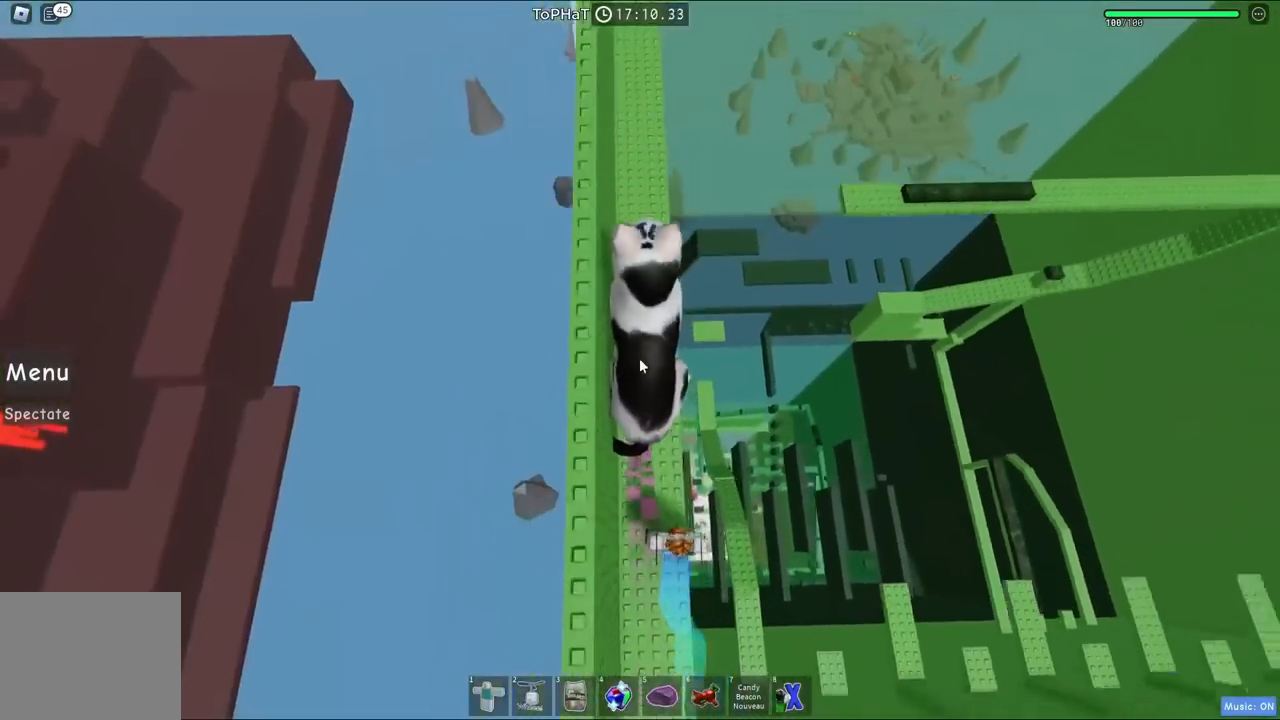
{"keys": ["d", "space", "w"], "events": [[317, "d", "down"]]}
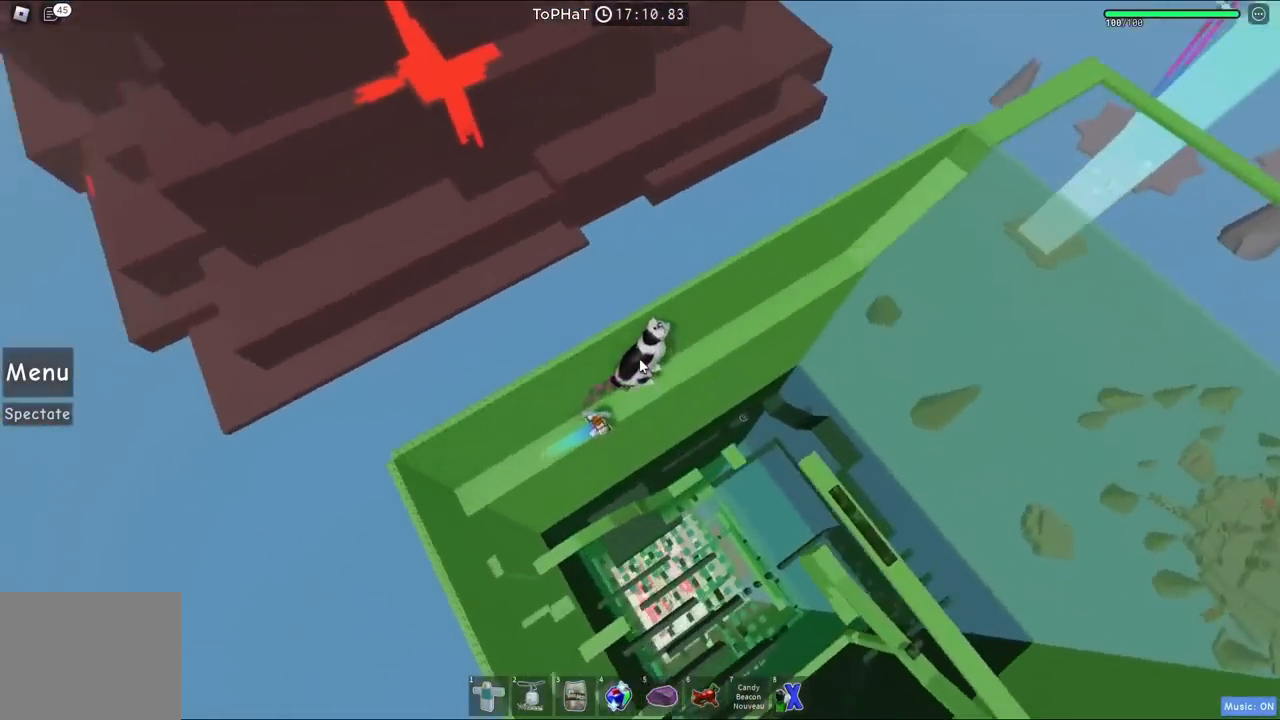
{"keys": ["d", "space", "w"], "events": []}
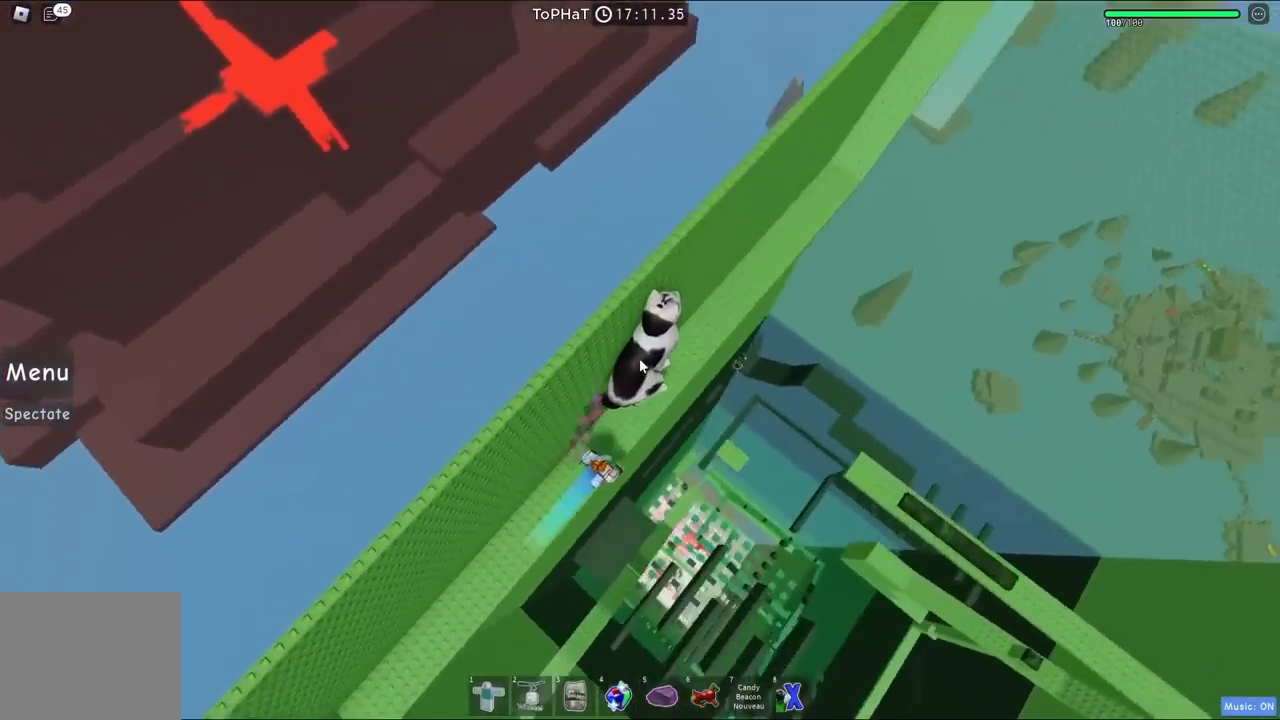
{"keys": ["space", "w"], "events": [[117, "d", "up"]]}
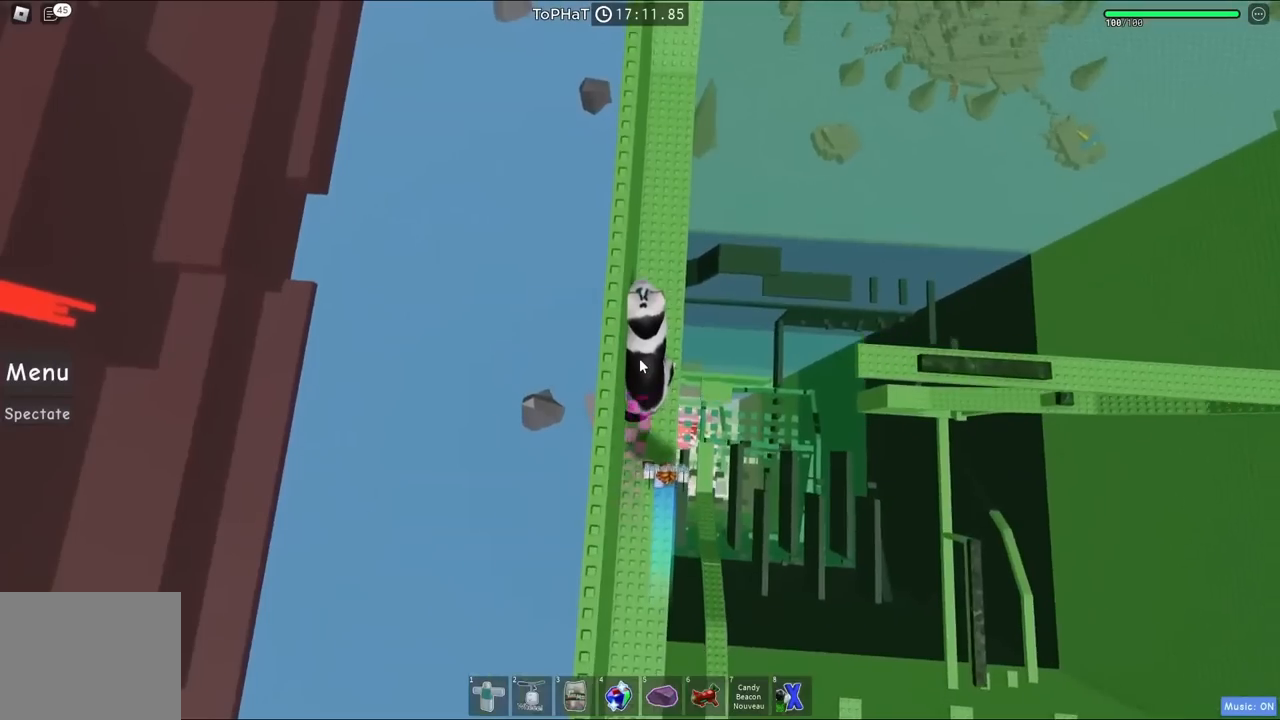
{"keys": ["space", "w"], "events": []}
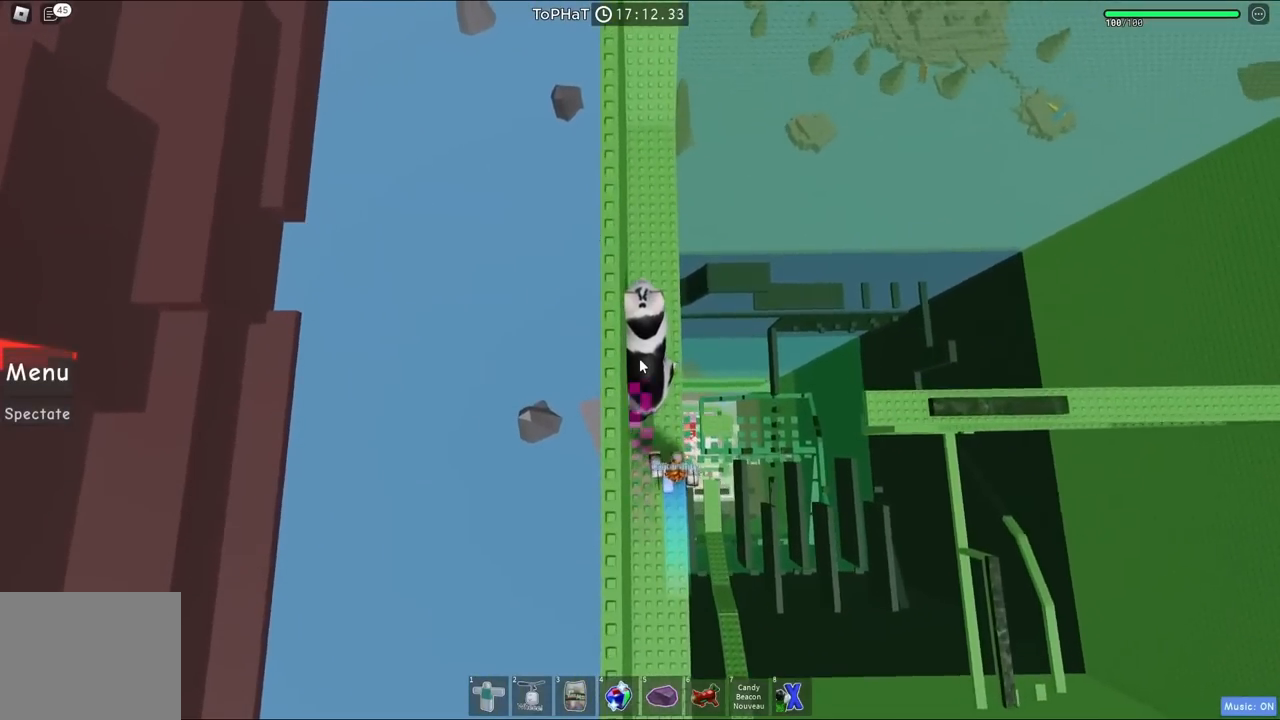
{"keys": ["space", "w"], "events": []}
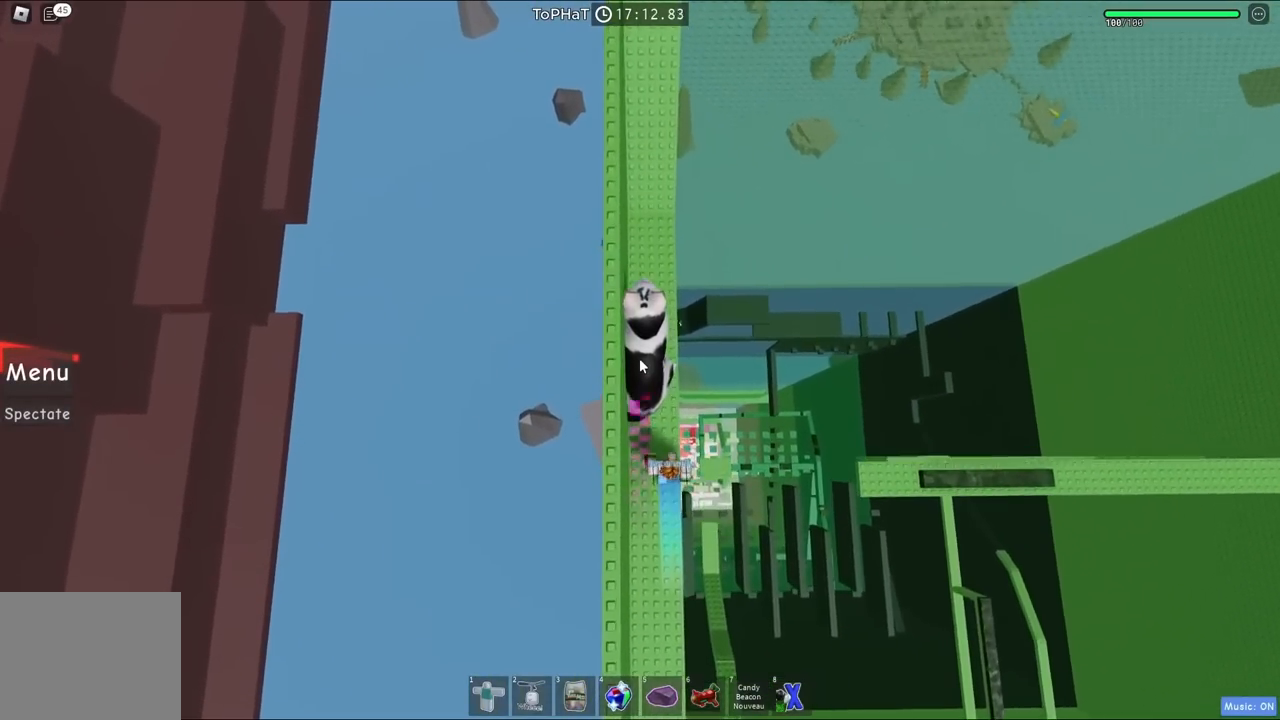
{"keys": ["space", "w"], "events": []}
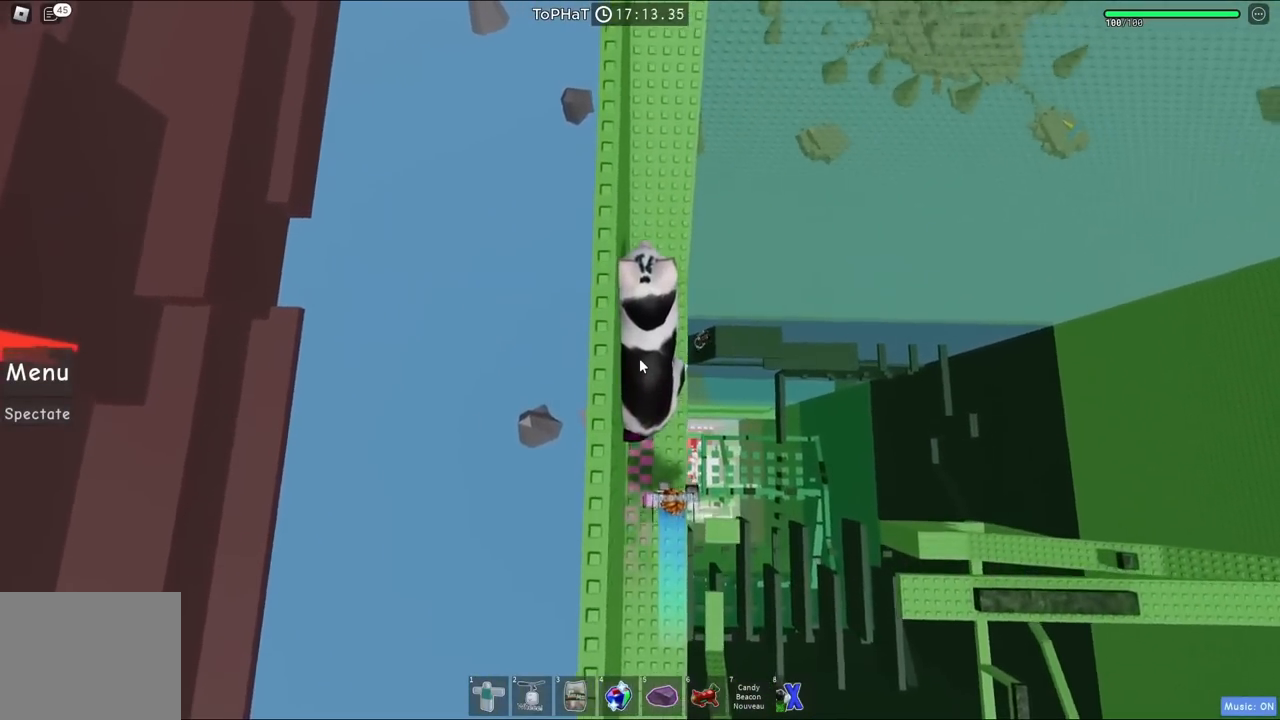
{"keys": ["space", "w"], "events": []}